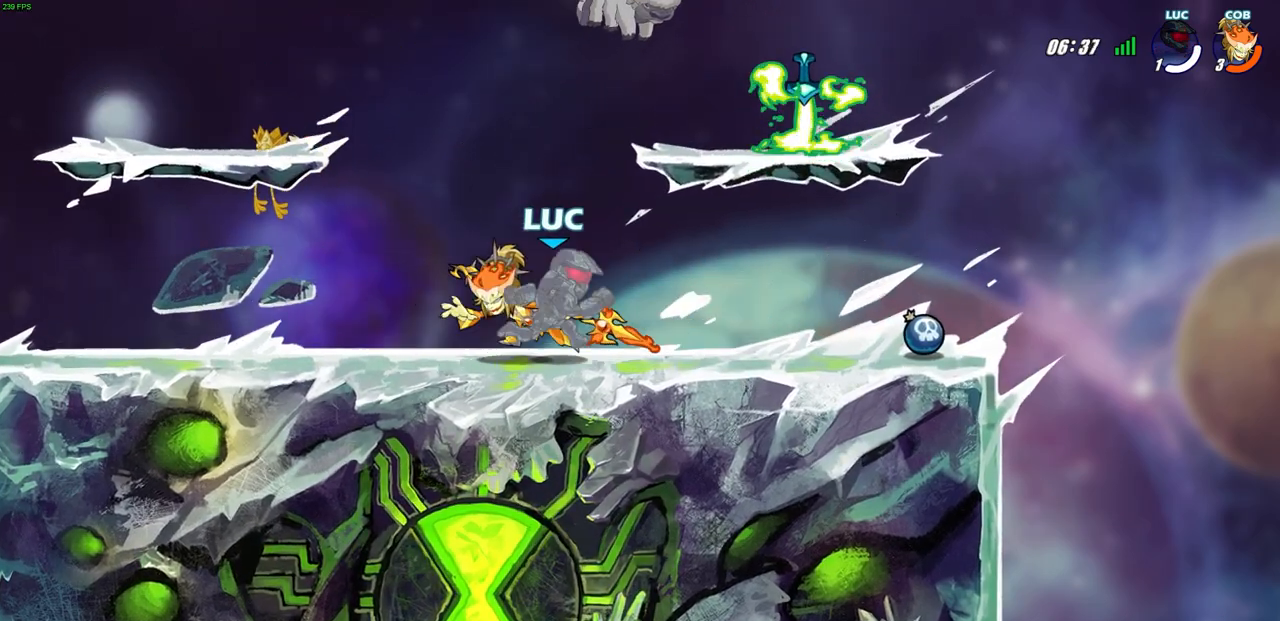
Gameplay with a controller (PlayStation layout); each line is a JSON object with the inputs held at the frame after it. "events" lists button and stick changes between this image and that frame as [ms after this image, input, new state], when the widget could be followed in between.
{"buttons": ["R1"], "left_stick": "right", "right_stick": "center", "events": [[483, "R1", "down"]]}
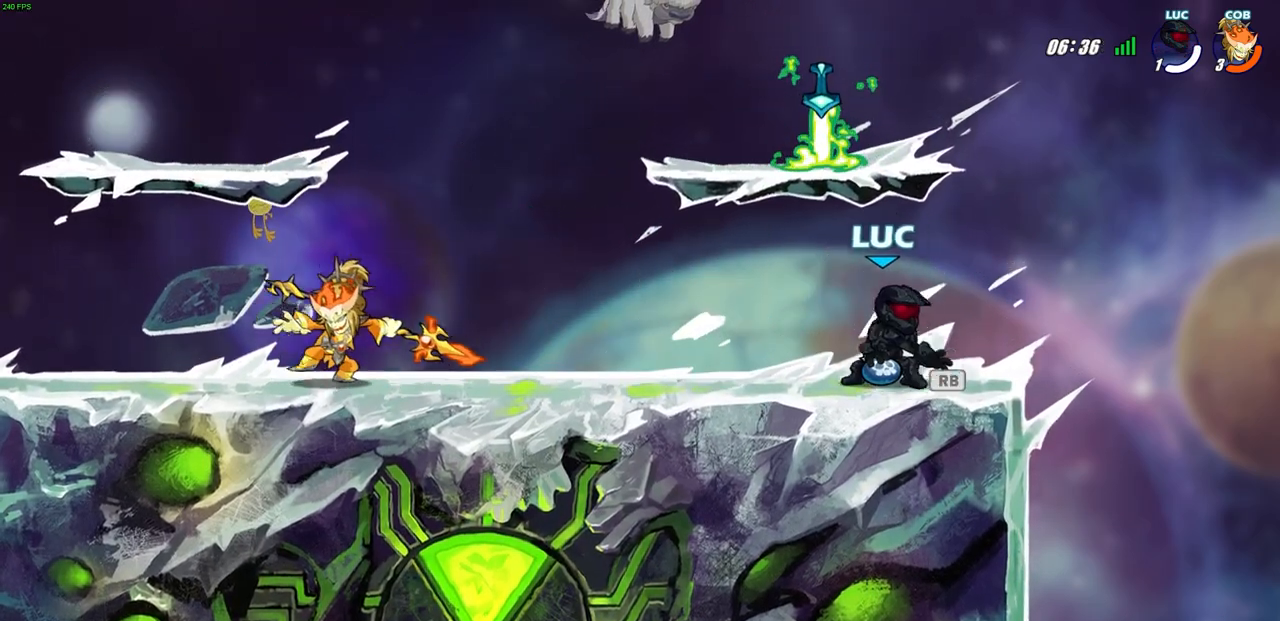
{"buttons": [], "left_stick": "center", "right_stick": "center", "events": [[50, "left_stick", "center"], [67, "R1", "up"], [300, "left_stick", "left"], [317, "CIRCLE", "down"], [383, "CIRCLE", "up"], [400, "left_stick", "center"]]}
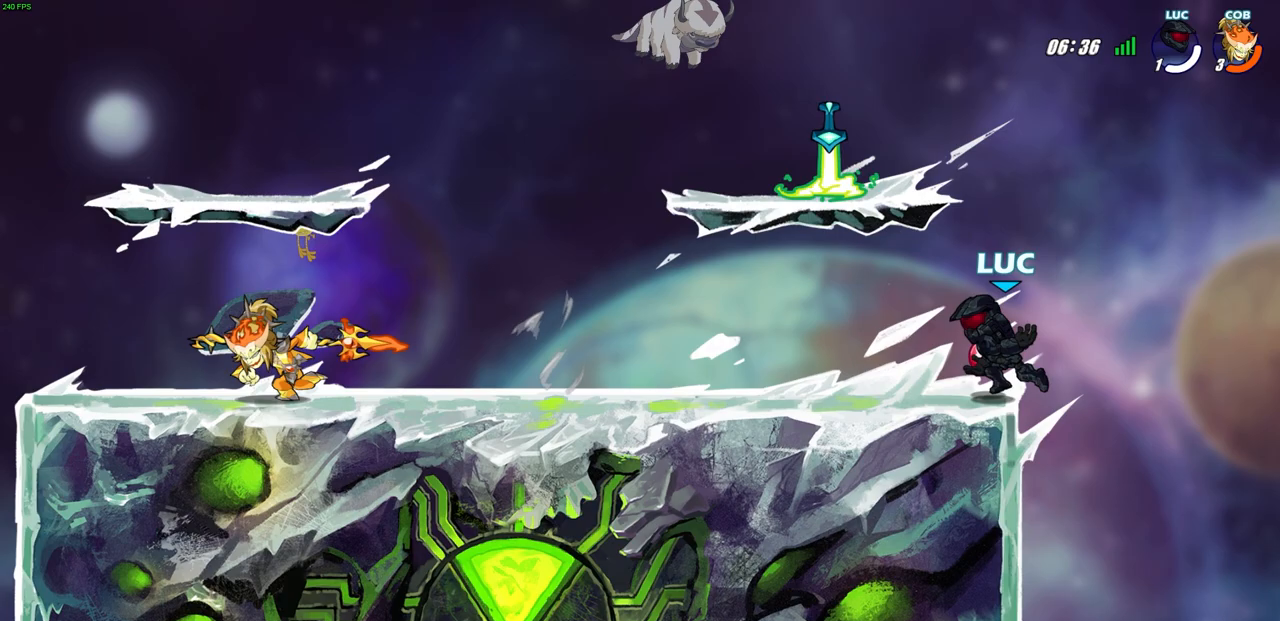
{"buttons": [], "left_stick": "left", "right_stick": "center", "events": [[217, "left_stick", "left"], [283, "CROSS", "down"], [433, "CROSS", "up"]]}
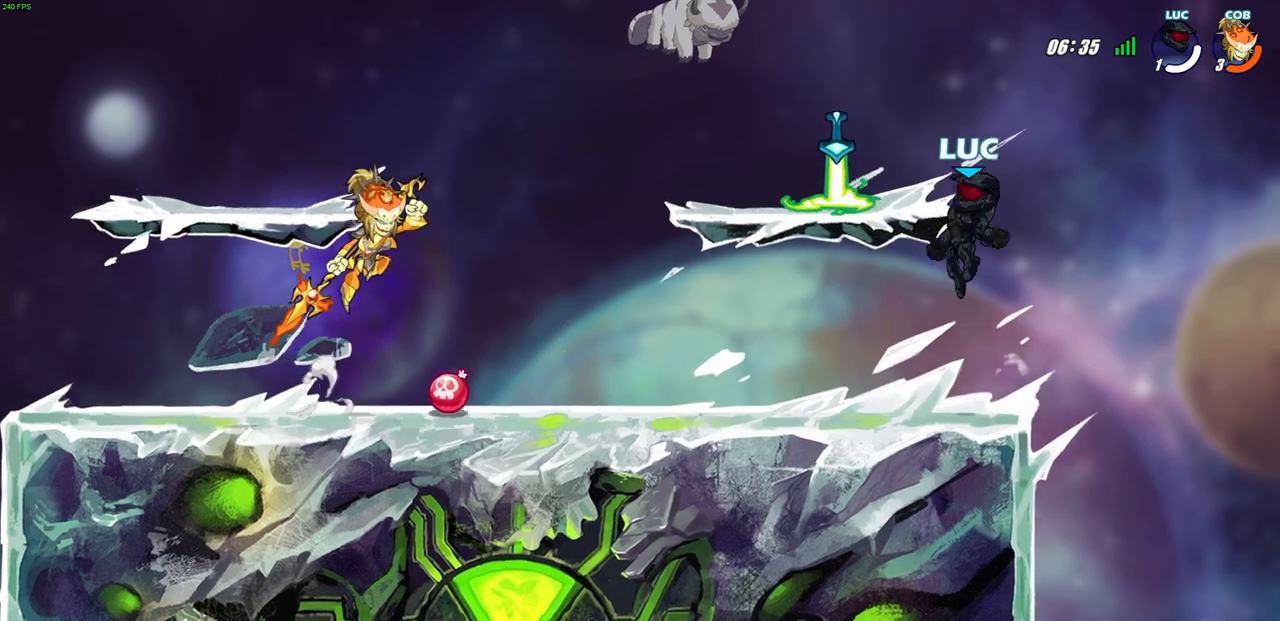
{"buttons": ["CIRCLE"], "left_stick": "center", "right_stick": "center", "events": [[17, "left_stick", "down-left"], [183, "R1", "down"], [267, "R1", "up"], [333, "left_stick", "left"], [400, "R2", "down"], [450, "CIRCLE", "down"], [450, "left_stick", "center"], [500, "R2", "up"]]}
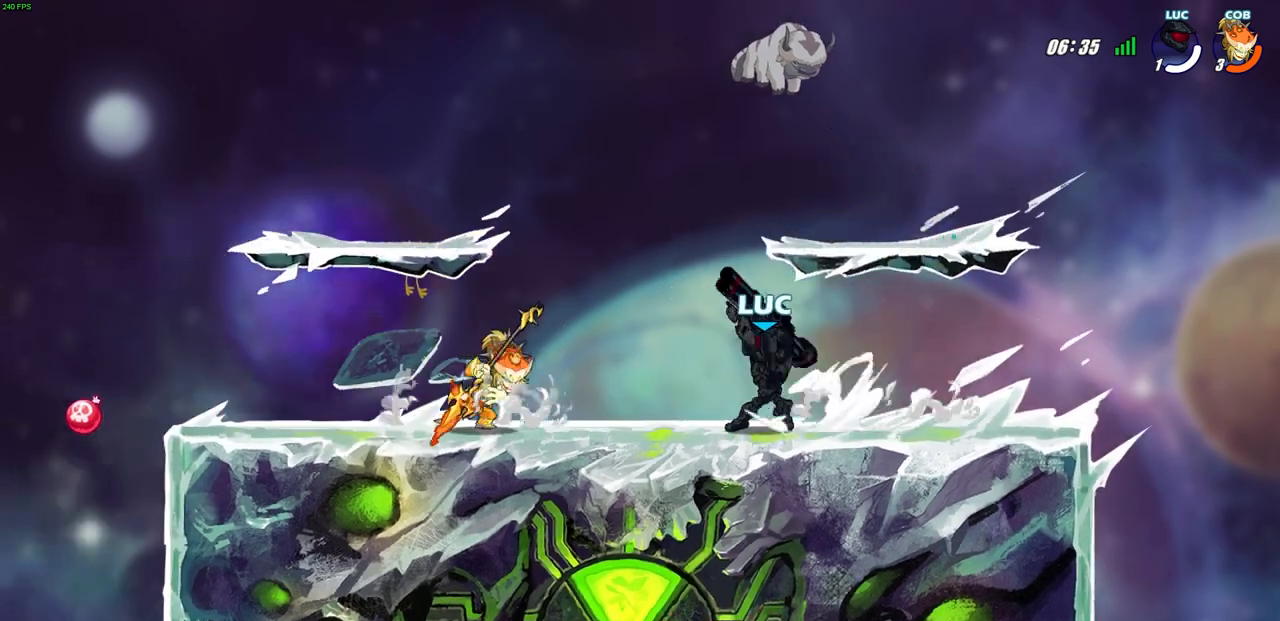
{"buttons": [], "left_stick": "center", "right_stick": "center", "events": [[17, "CIRCLE", "up"]]}
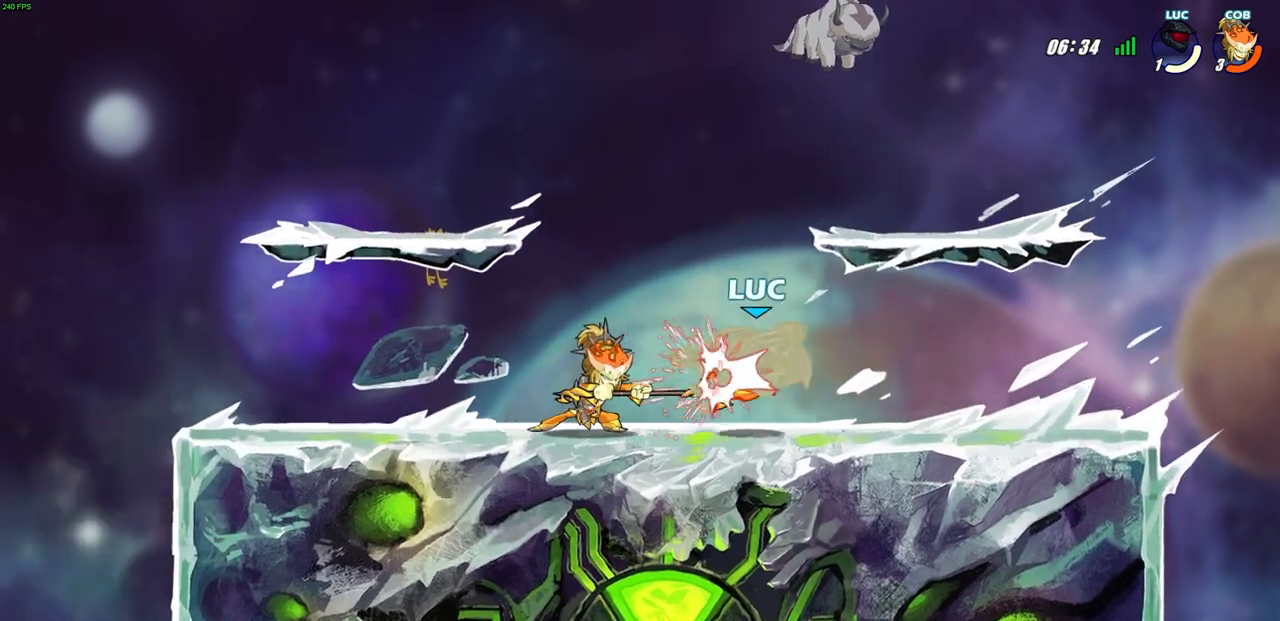
{"buttons": ["R2"], "left_stick": "up-left", "right_stick": "center", "events": [[150, "left_stick", "right"], [250, "CROSS", "down"], [317, "R2", "down"], [400, "left_stick", "up"], [467, "CROSS", "up"], [467, "left_stick", "up-left"]]}
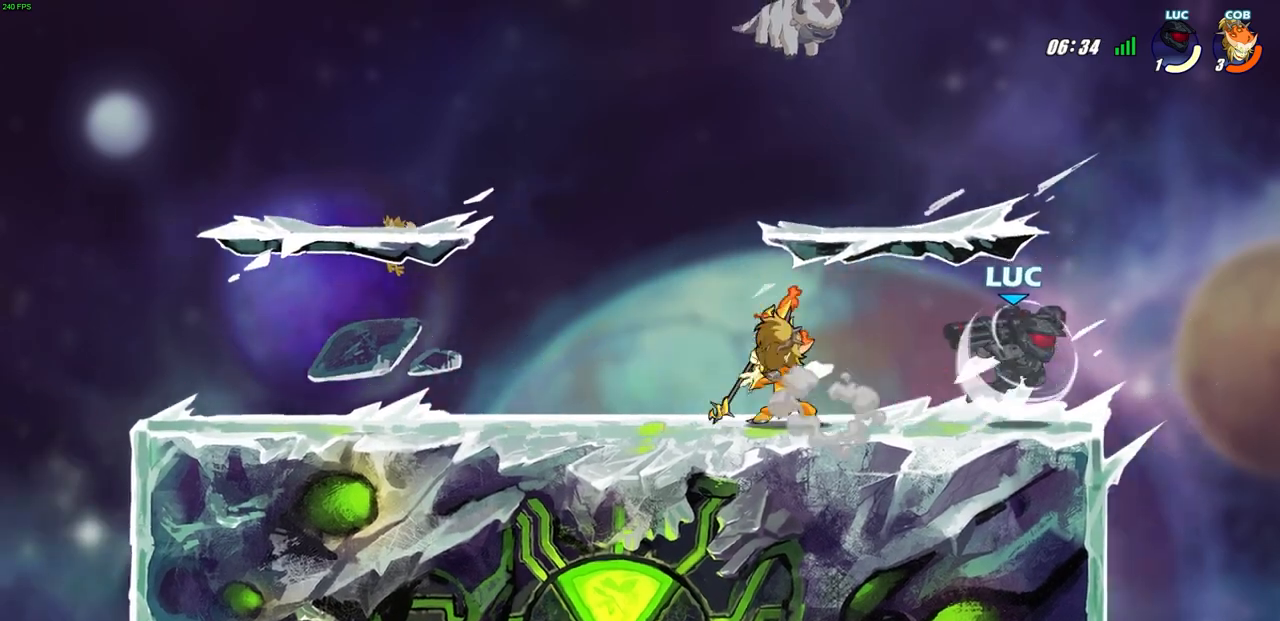
{"buttons": [], "left_stick": "center", "right_stick": "center", "events": [[33, "R2", "up"], [100, "left_stick", "center"], [167, "left_stick", "right"], [233, "left_stick", "left"], [367, "left_stick", "center"]]}
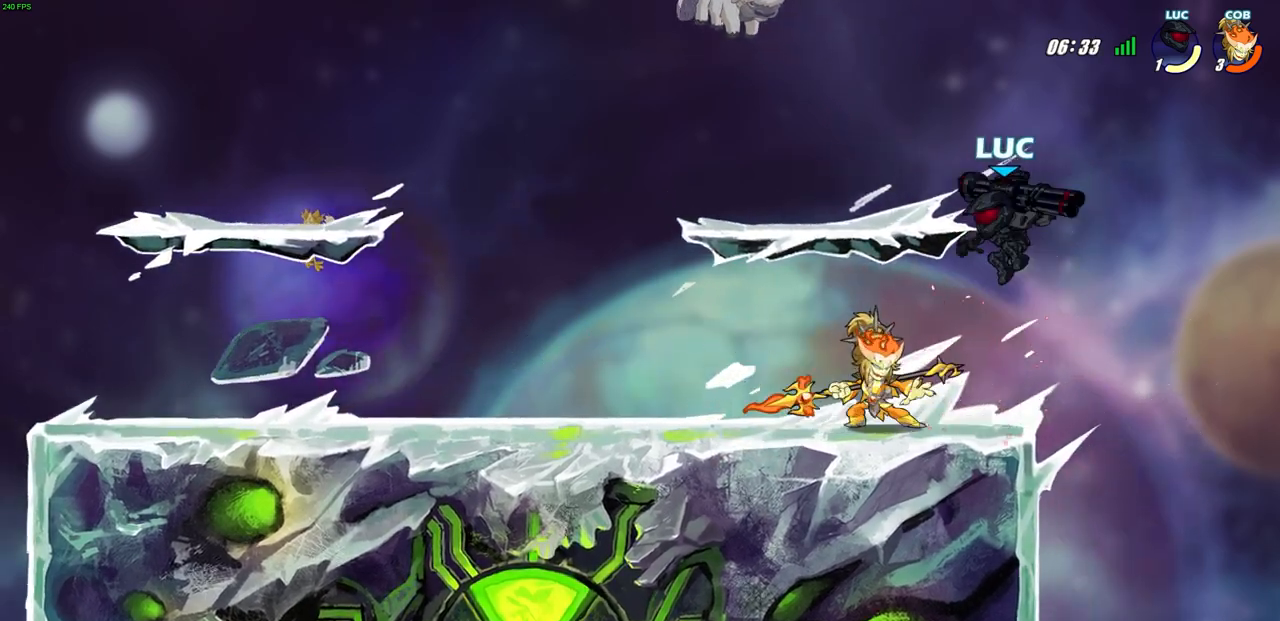
{"buttons": [], "left_stick": "center", "right_stick": "center", "events": [[50, "R2", "down"], [67, "CROSS", "down"], [67, "left_stick", "up"], [183, "left_stick", "up-right"], [350, "CROSS", "up"], [367, "R2", "up"], [417, "left_stick", "center"]]}
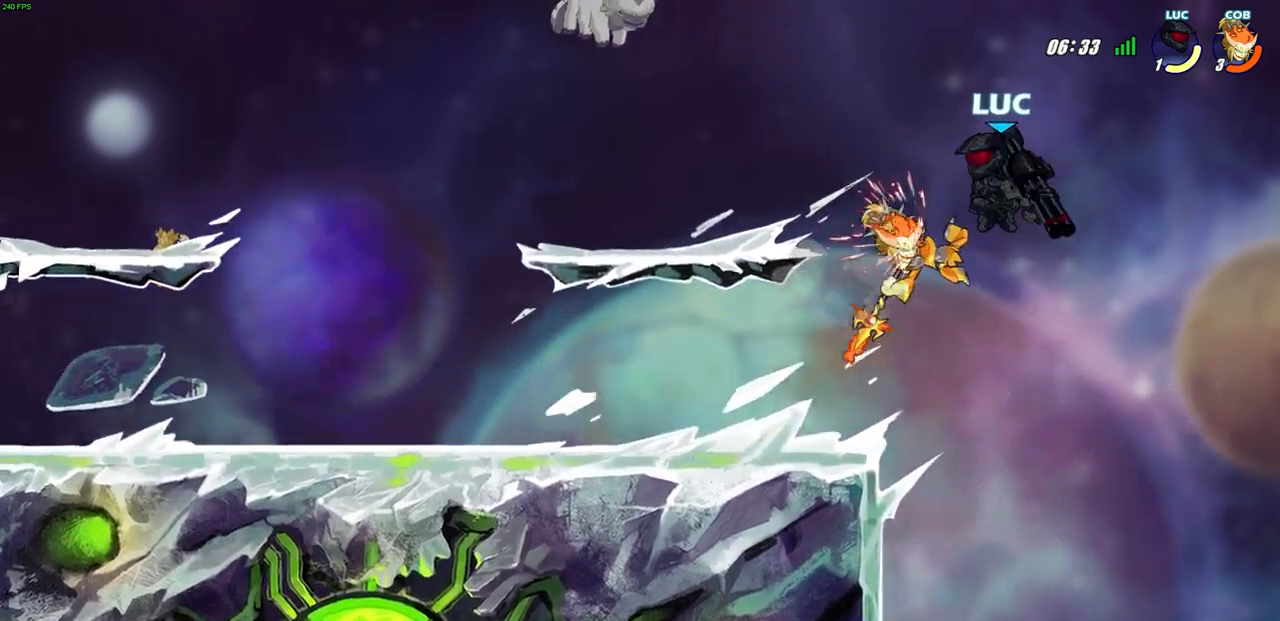
{"buttons": ["CROSS", "R2"], "left_stick": "right", "right_stick": "center", "events": [[367, "left_stick", "right"], [400, "CROSS", "down"], [433, "R2", "down"]]}
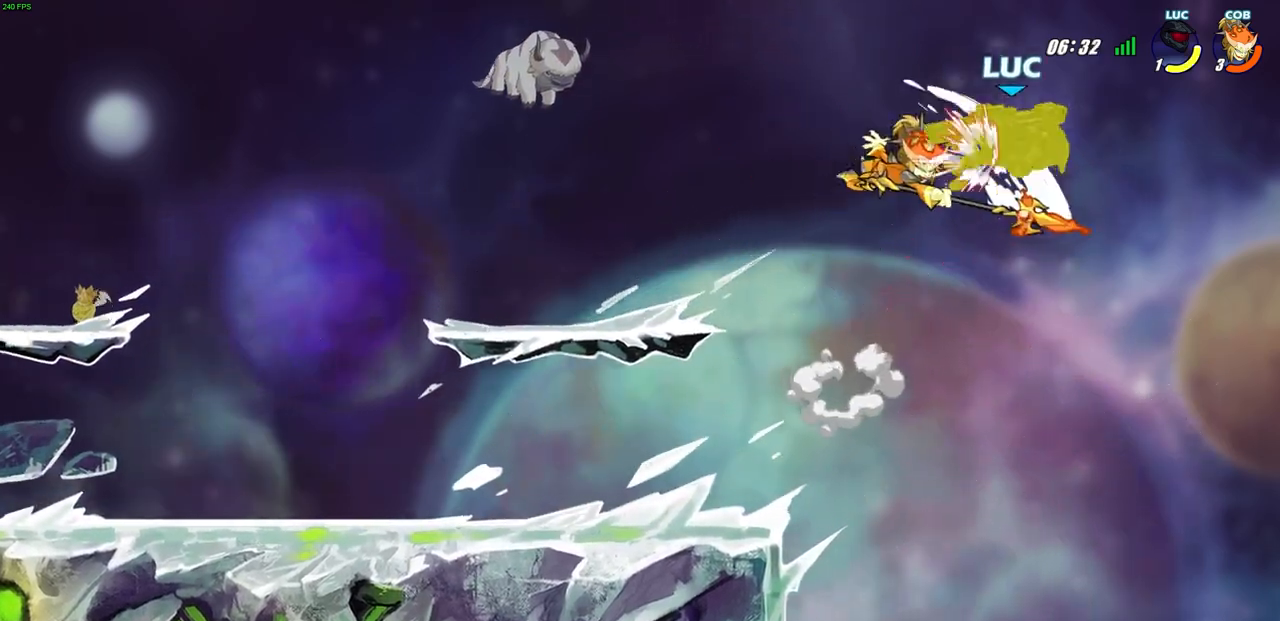
{"buttons": [], "left_stick": "center", "right_stick": "center", "events": [[183, "CROSS", "up"], [183, "R2", "up"], [200, "left_stick", "up-left"], [350, "SQUARE", "down"], [450, "SQUARE", "up"], [467, "left_stick", "center"]]}
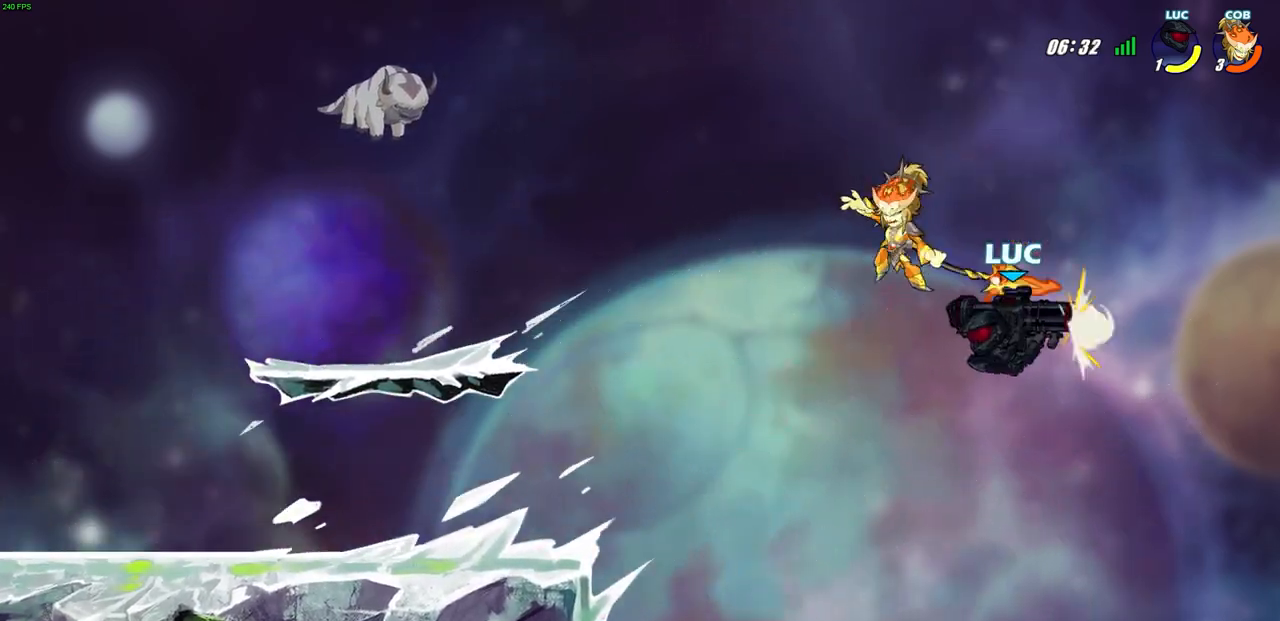
{"buttons": ["CROSS"], "left_stick": "left", "right_stick": "center", "events": [[383, "left_stick", "left"], [467, "CROSS", "down"]]}
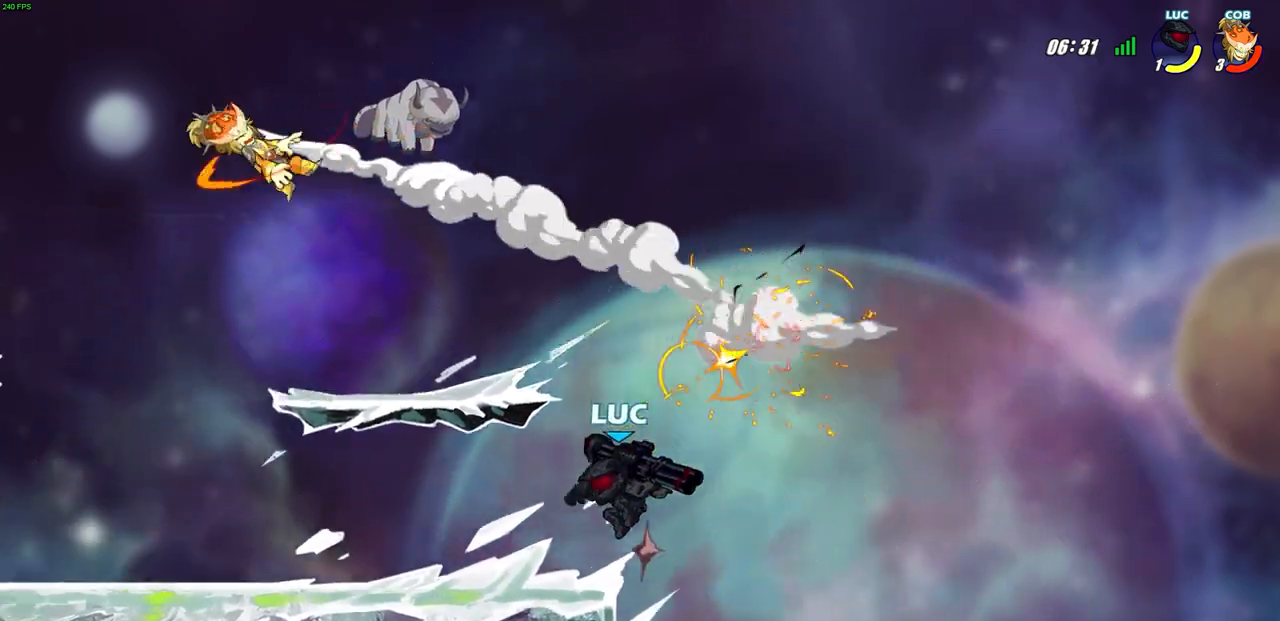
{"buttons": [], "left_stick": "center", "right_stick": "center", "events": [[83, "left_stick", "up-left"], [150, "CROSS", "up"], [267, "left_stick", "center"]]}
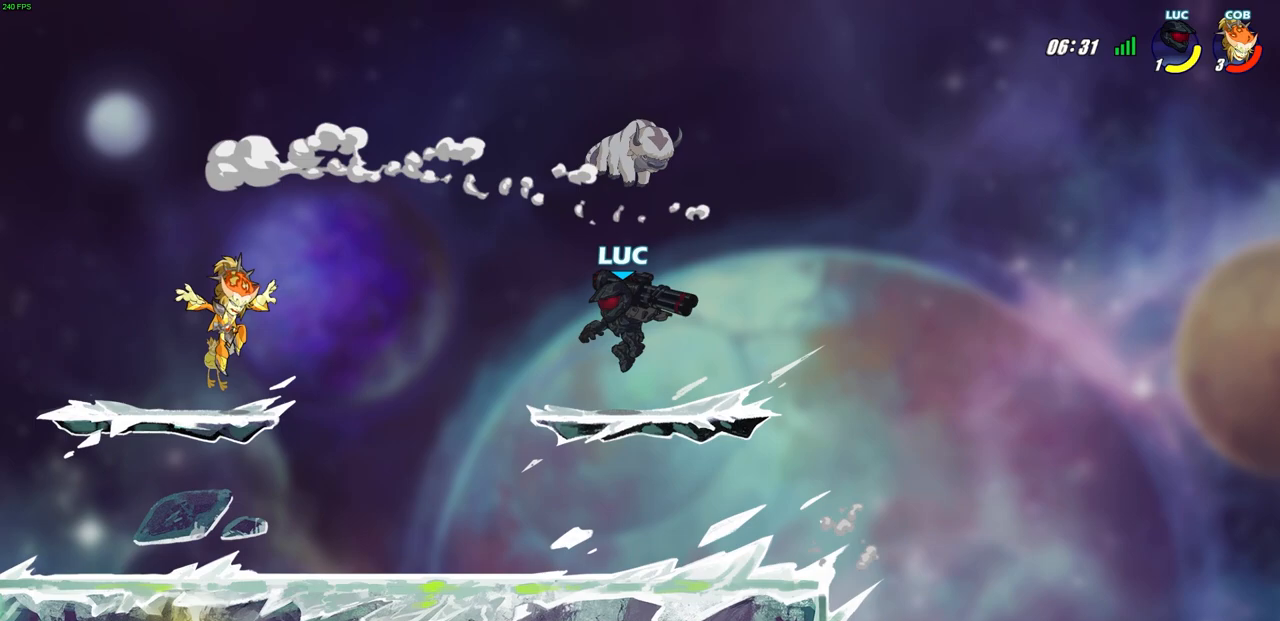
{"buttons": ["CIRCLE"], "left_stick": "down-left", "right_stick": "center", "events": [[283, "left_stick", "down-left"], [333, "R2", "down"], [350, "CIRCLE", "down"], [483, "R2", "up"]]}
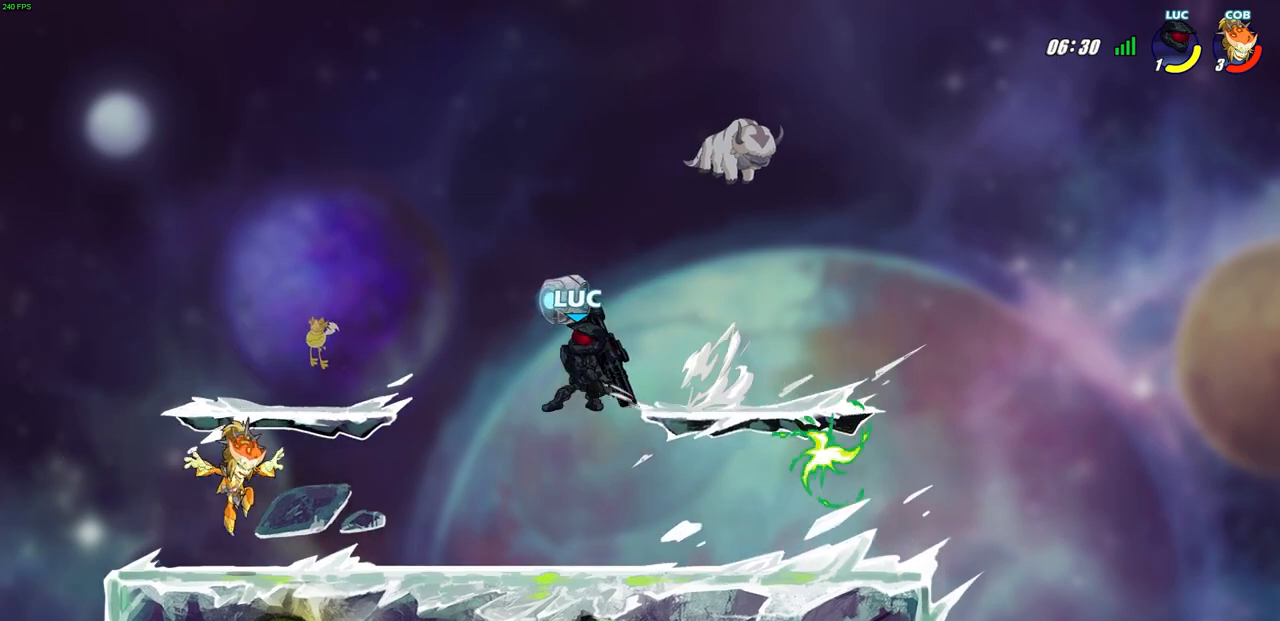
{"buttons": [], "left_stick": "right", "right_stick": "center", "events": [[133, "CIRCLE", "up"], [167, "left_stick", "center"], [500, "left_stick", "right"]]}
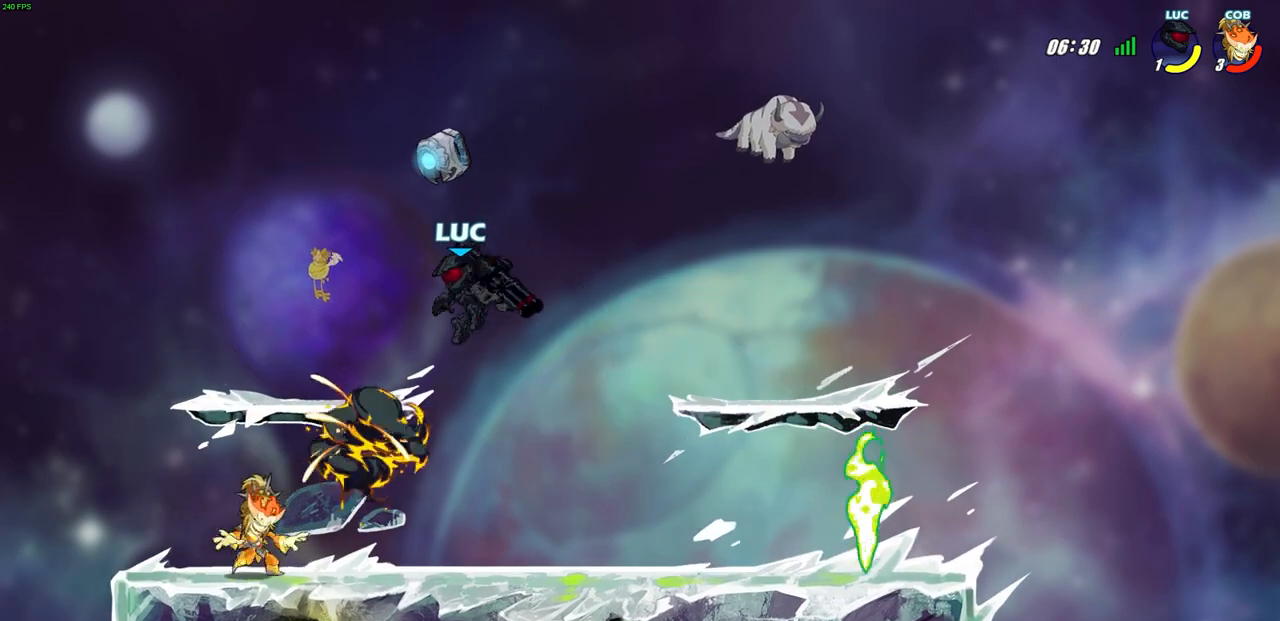
{"buttons": ["CIRCLE"], "left_stick": "down", "right_stick": "center", "events": [[133, "CROSS", "down"], [283, "CROSS", "up"], [400, "left_stick", "down"], [500, "CIRCLE", "down"]]}
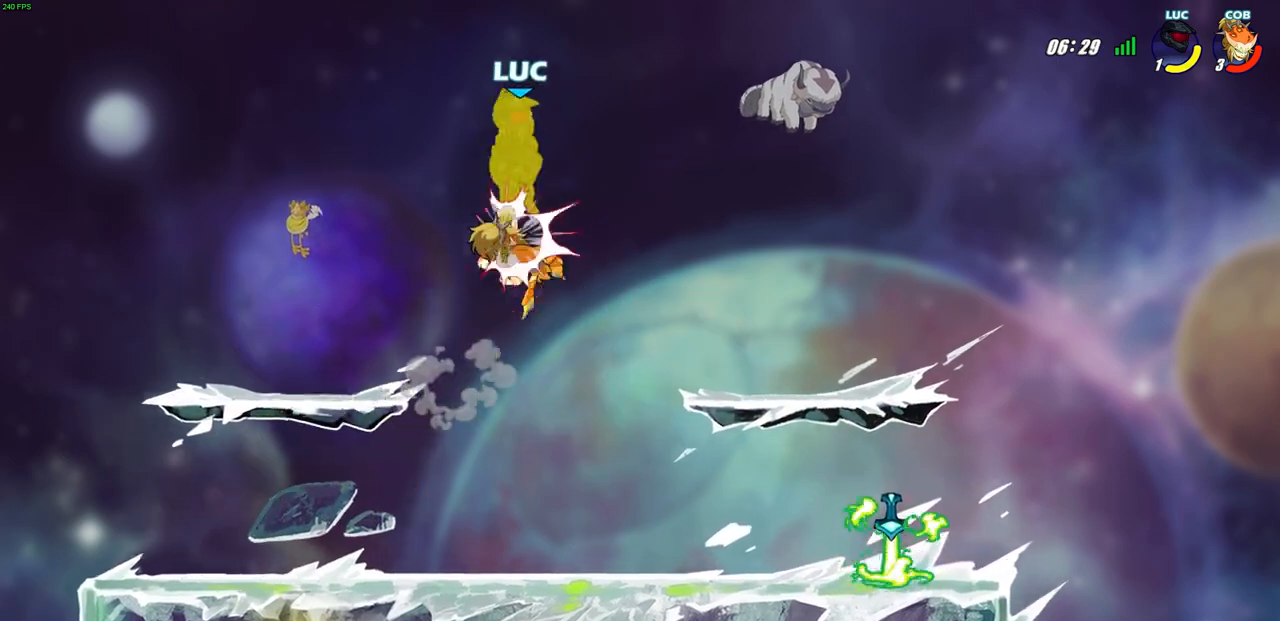
{"buttons": ["CIRCLE"], "left_stick": "down", "right_stick": "center", "events": [[133, "CIRCLE", "up"], [200, "left_stick", "right"], [283, "left_stick", "down"], [333, "CIRCLE", "down"]]}
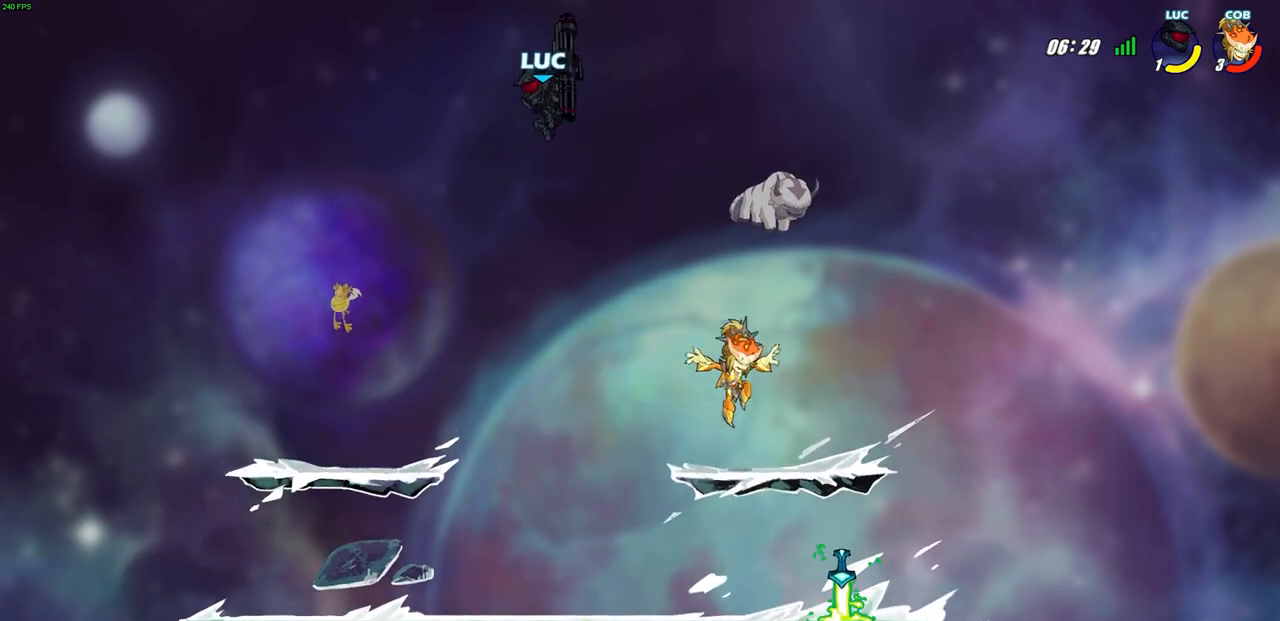
{"buttons": [], "left_stick": "center", "right_stick": "center", "events": [[217, "CIRCLE", "up"], [267, "left_stick", "center"]]}
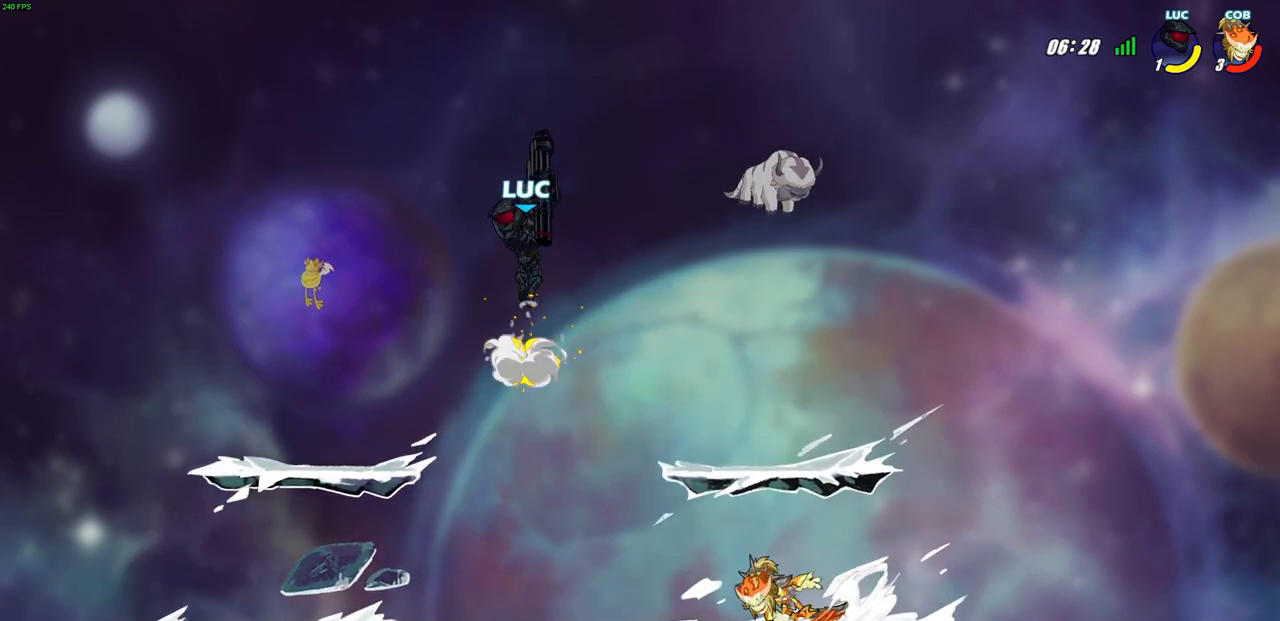
{"buttons": [], "left_stick": "down-left", "right_stick": "center", "events": [[117, "left_stick", "right"], [233, "CROSS", "down"], [367, "CROSS", "up"], [467, "left_stick", "down-left"]]}
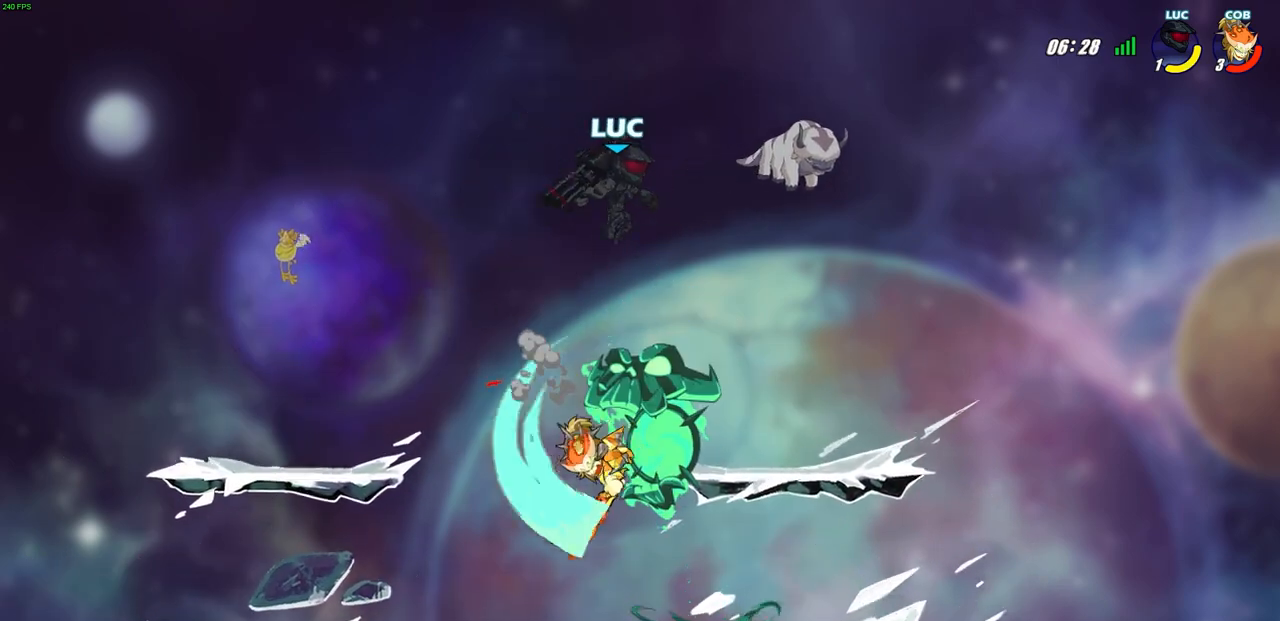
{"buttons": [], "left_stick": "center", "right_stick": "center", "events": [[250, "SQUARE", "down"], [367, "SQUARE", "up"], [450, "left_stick", "center"]]}
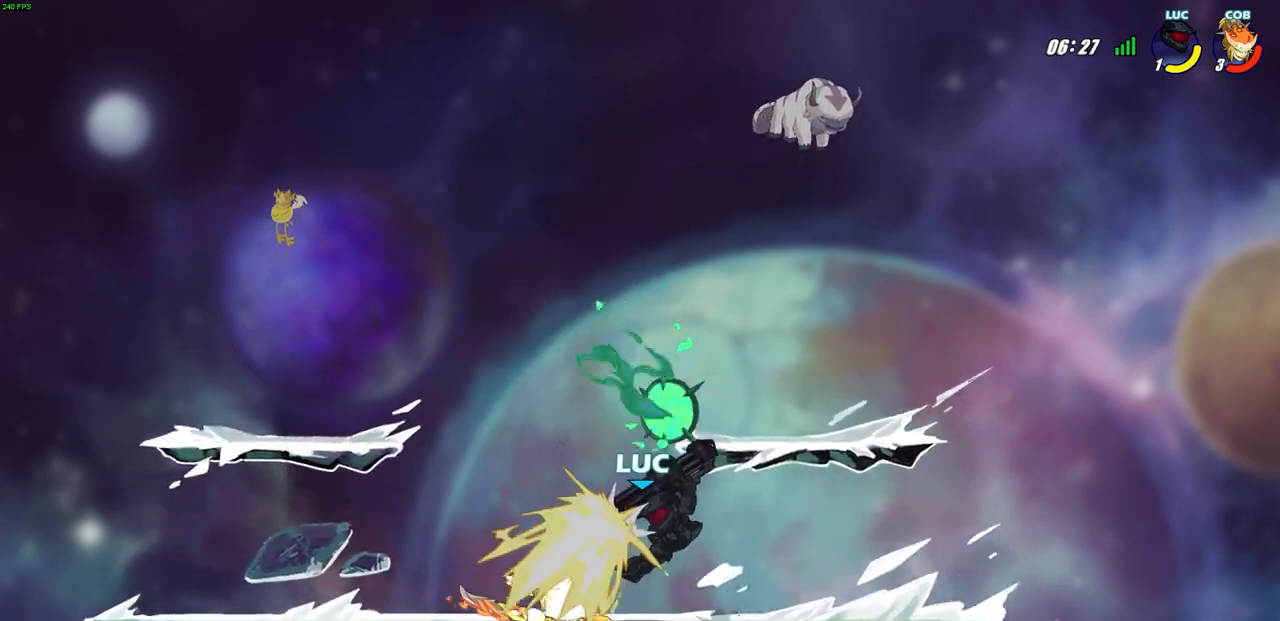
{"buttons": ["SQUARE"], "left_stick": "center", "right_stick": "center", "events": [[417, "SQUARE", "down"]]}
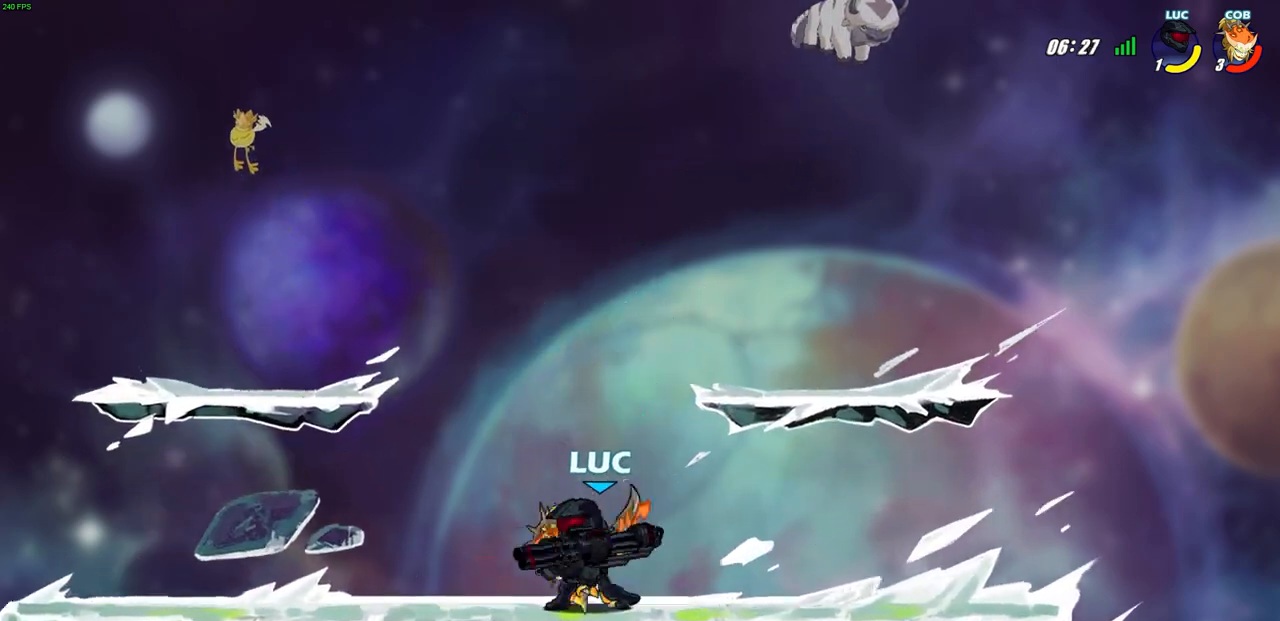
{"buttons": [], "left_stick": "center", "right_stick": "center", "events": [[17, "SQUARE", "up"]]}
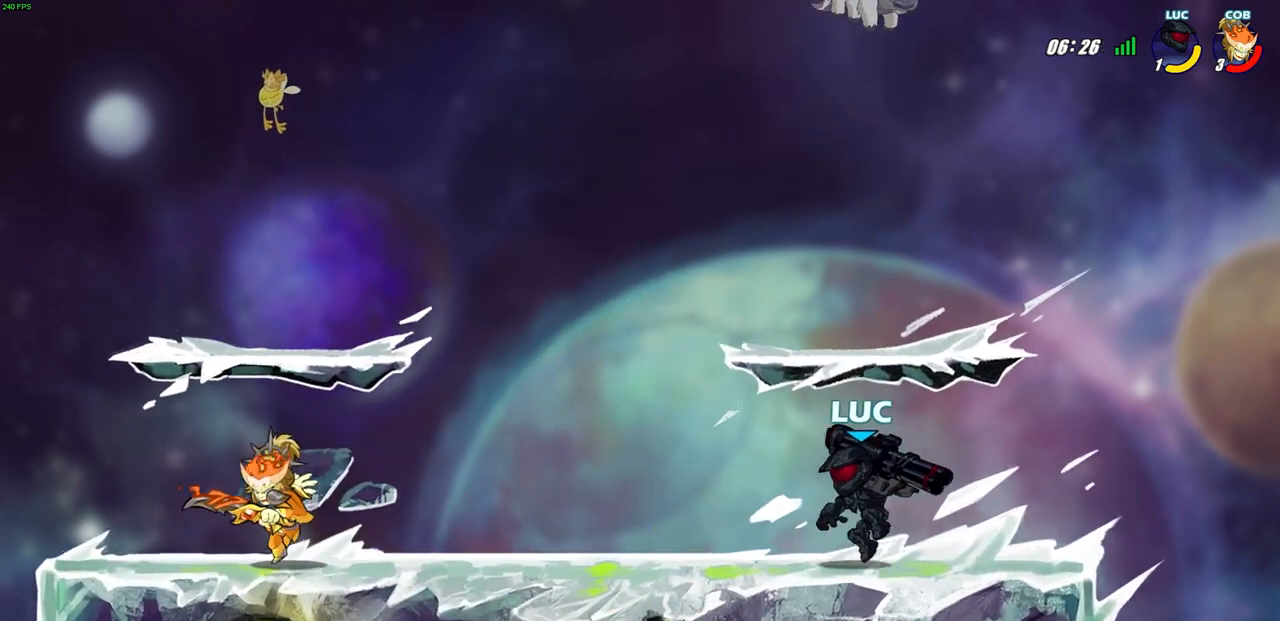
{"buttons": [], "left_stick": "center", "right_stick": "center", "events": [[250, "left_stick", "left"], [400, "left_stick", "center"]]}
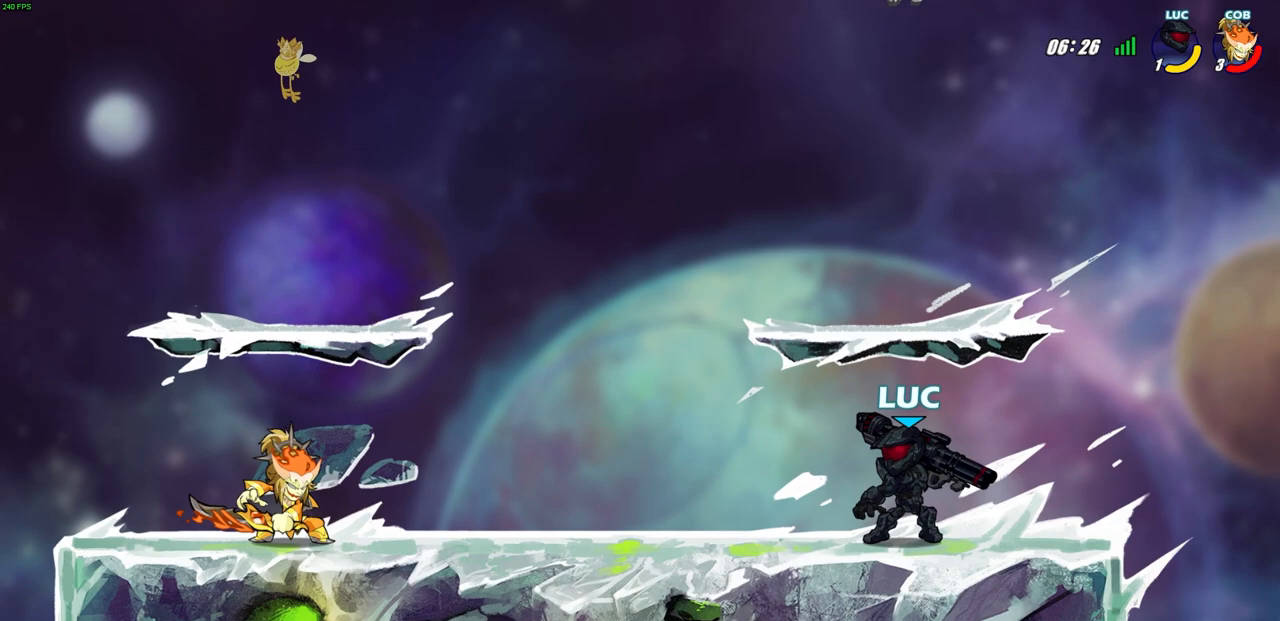
{"buttons": [], "left_stick": "left", "right_stick": "center", "events": [[117, "left_stick", "left"], [167, "R2", "down"], [183, "CIRCLE", "down"], [283, "CIRCLE", "up"], [283, "R2", "up"], [300, "left_stick", "center"], [500, "left_stick", "left"]]}
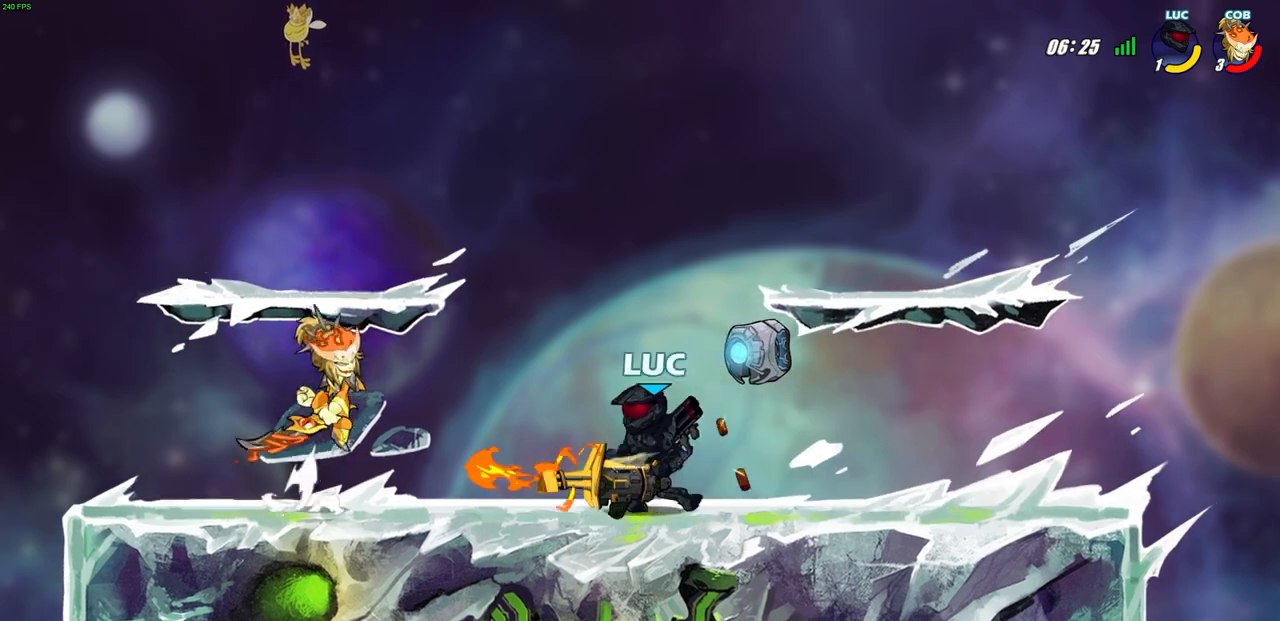
{"buttons": [], "left_stick": "right", "right_stick": "center", "events": [[267, "left_stick", "center"], [467, "left_stick", "right"]]}
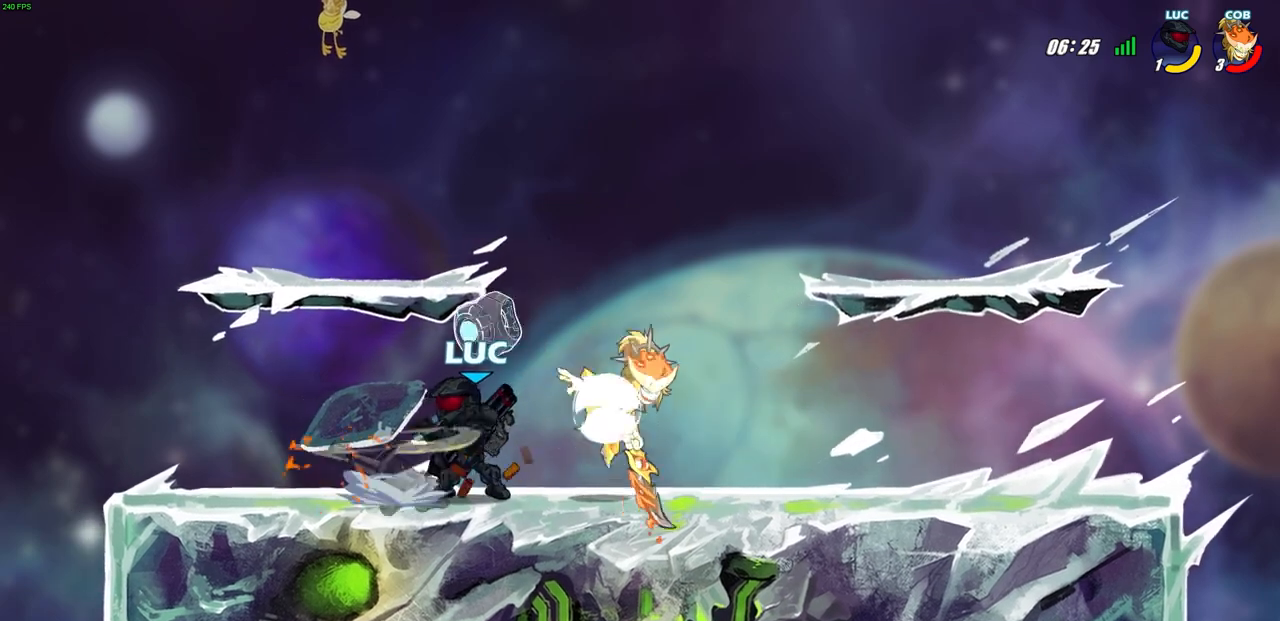
{"buttons": [], "left_stick": "center", "right_stick": "center", "events": [[67, "CROSS", "down"], [117, "left_stick", "up"], [133, "R2", "down"], [167, "left_stick", "up-left"], [283, "CROSS", "up"], [333, "R2", "up"], [450, "left_stick", "center"]]}
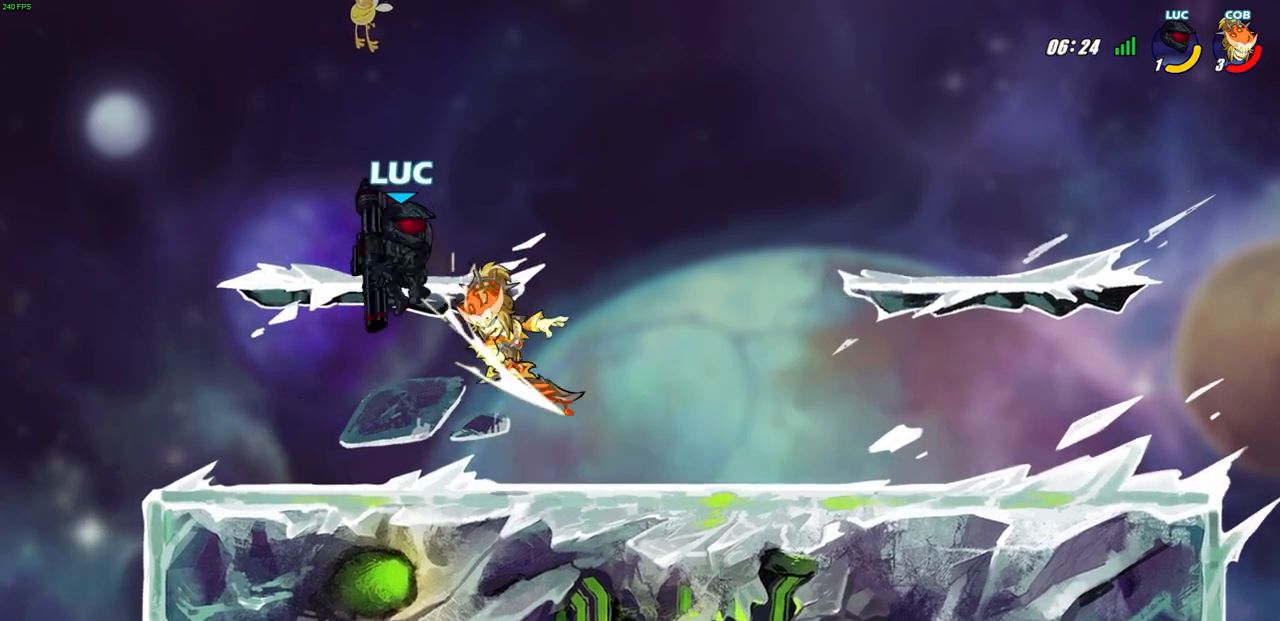
{"buttons": [], "left_stick": "up-right", "right_stick": "center", "events": [[50, "left_stick", "left"], [133, "R2", "down"], [183, "left_stick", "down-left"], [383, "R2", "up"], [417, "left_stick", "up-left"], [500, "left_stick", "up-right"]]}
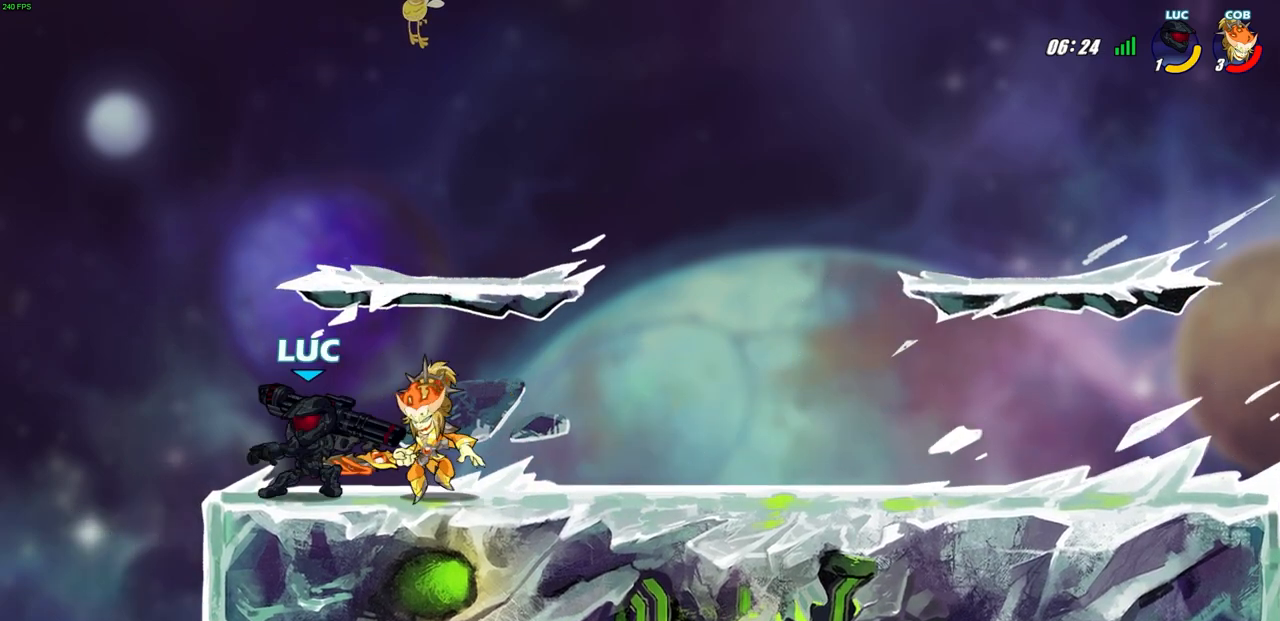
{"buttons": [], "left_stick": "center", "right_stick": "center", "events": [[67, "left_stick", "center"], [83, "SQUARE", "down"], [133, "SQUARE", "up"]]}
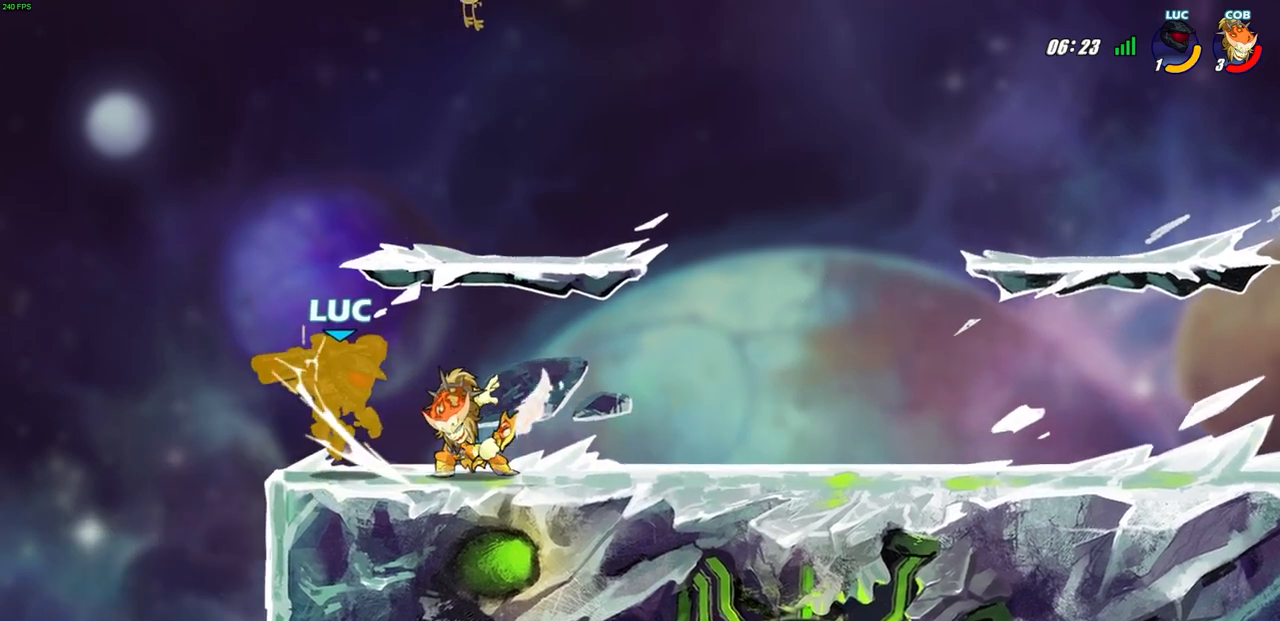
{"buttons": [], "left_stick": "left", "right_stick": "center", "events": [[350, "left_stick", "left"]]}
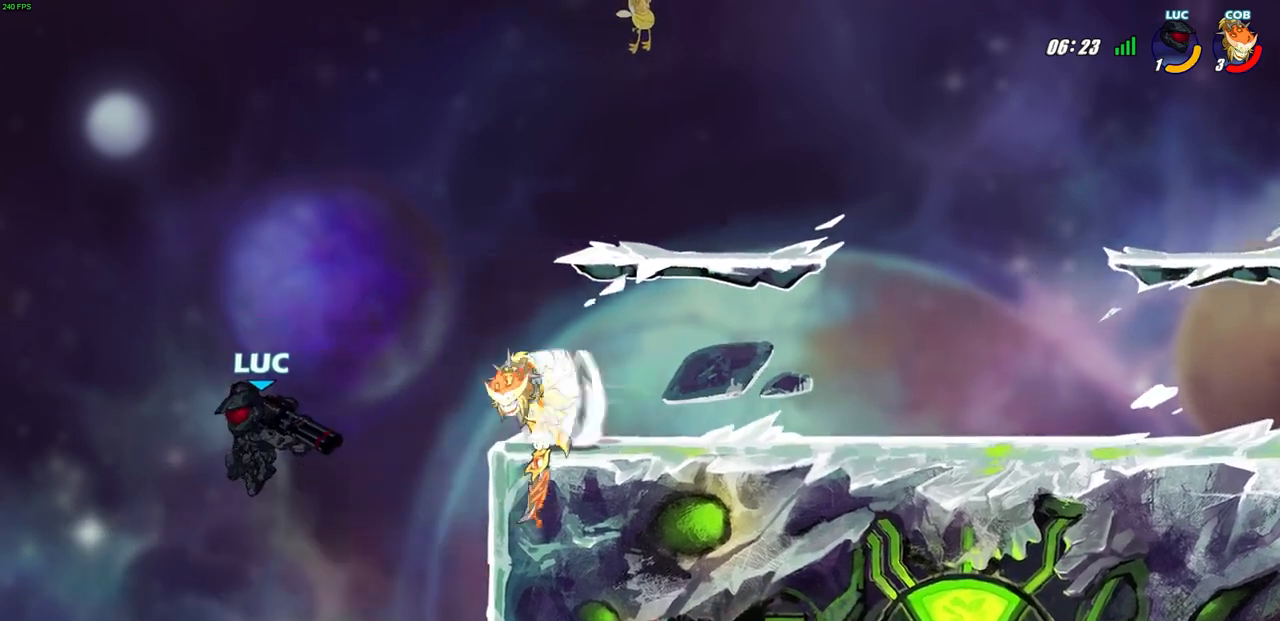
{"buttons": [], "left_stick": "center", "right_stick": "center", "events": [[50, "CROSS", "down"], [100, "left_stick", "right"], [150, "SQUARE", "down"], [167, "CROSS", "up"], [183, "right_stick", "down-left"], [233, "SQUARE", "up"], [233, "right_stick", "center"], [250, "left_stick", "center"]]}